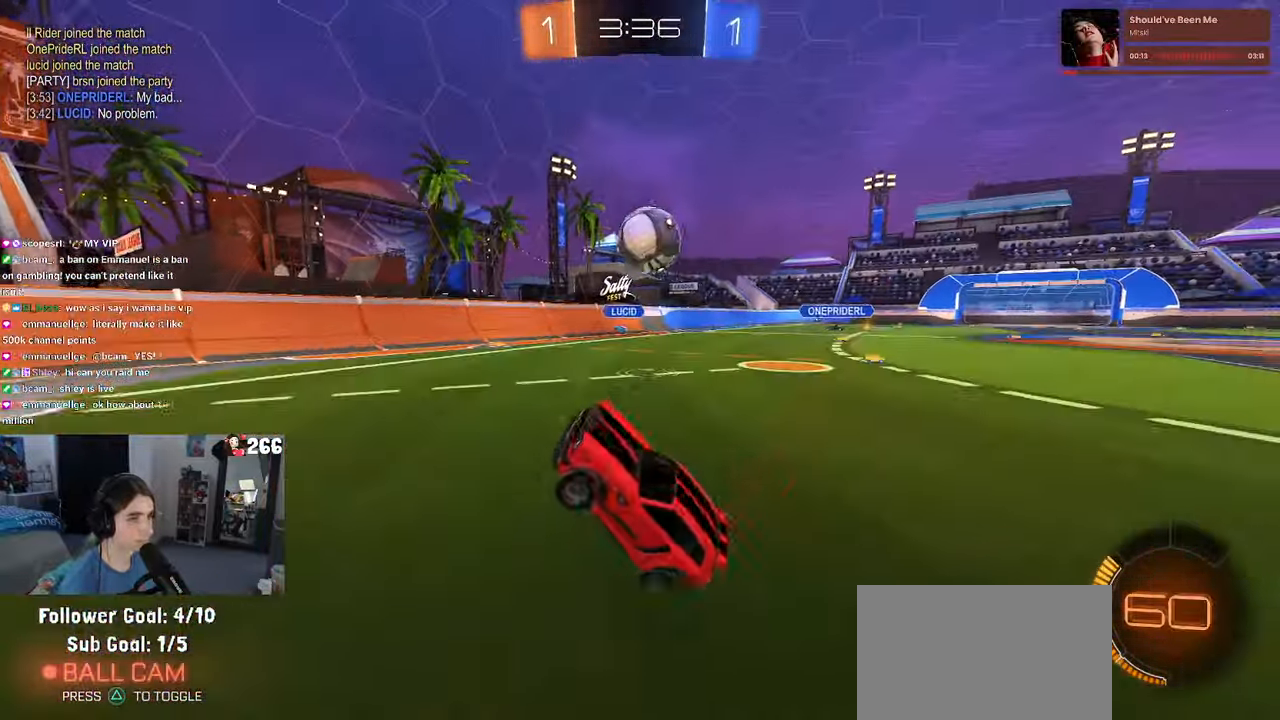
Gameplay with a controller (PlayStation layout); each line is a JSON object with the inputs held at the frame after it. "events" lists button and stick changes between this image and that frame as [ms after this image, input, new state], when the widget could be followed in between.
{"buttons": ["R2"], "left_stick": "center", "right_stick": "center", "events": [[33, "CROSS", "up"], [133, "left_stick", "center"], [283, "R1", "up"], [317, "left_stick", "right"], [450, "left_stick", "center"]]}
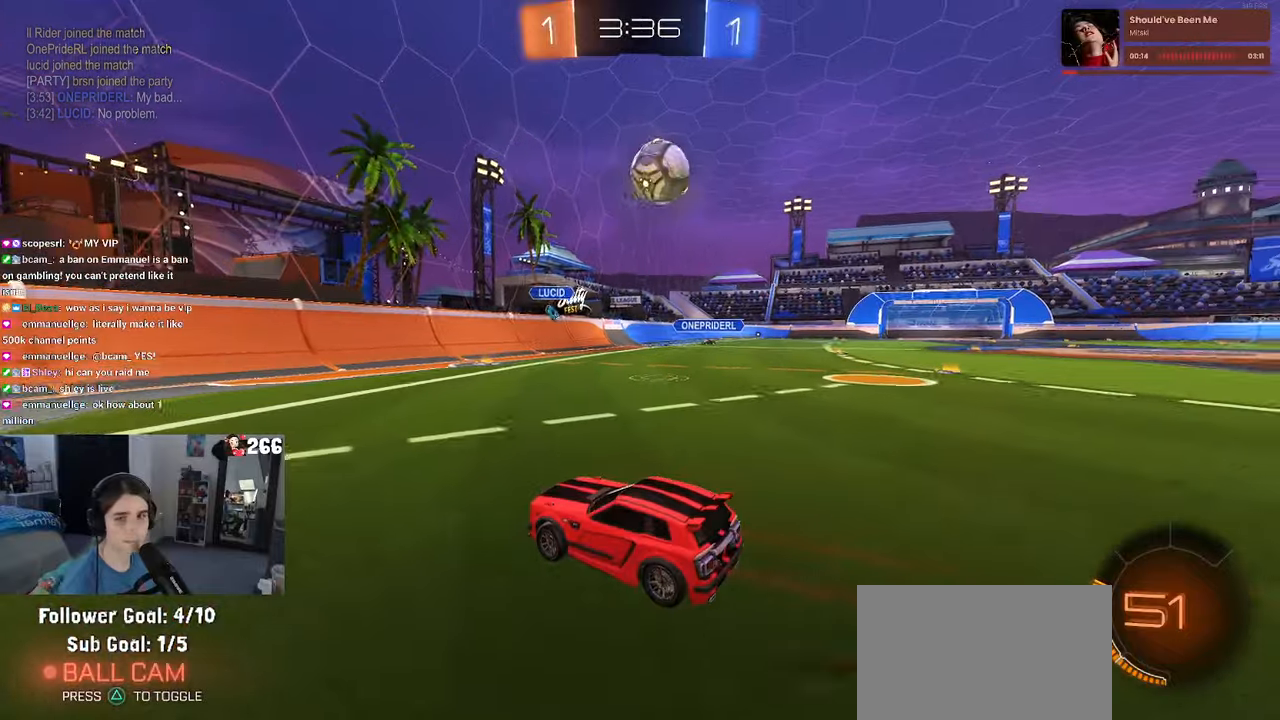
{"buttons": ["R2"], "left_stick": "left", "right_stick": "center", "events": [[133, "left_stick", "left"], [217, "SQUARE", "down"], [367, "SQUARE", "up"]]}
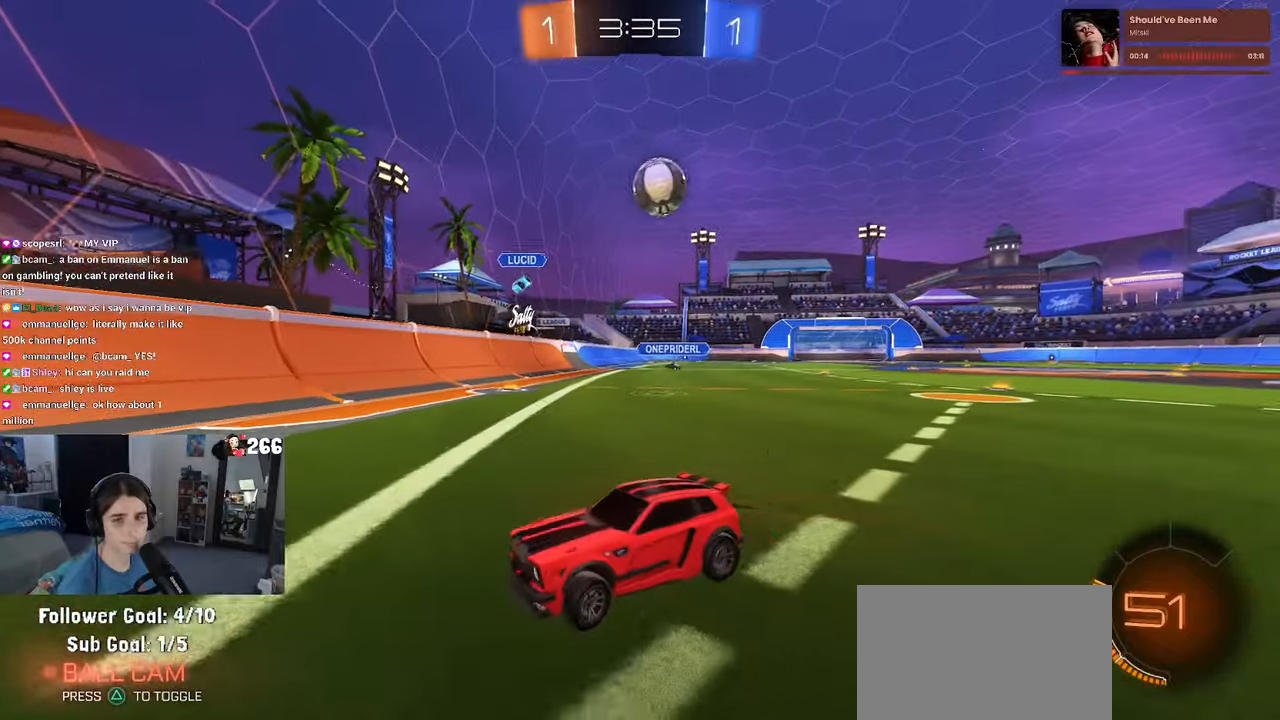
{"buttons": ["R2"], "left_stick": "center", "right_stick": "center", "events": [[450, "left_stick", "center"]]}
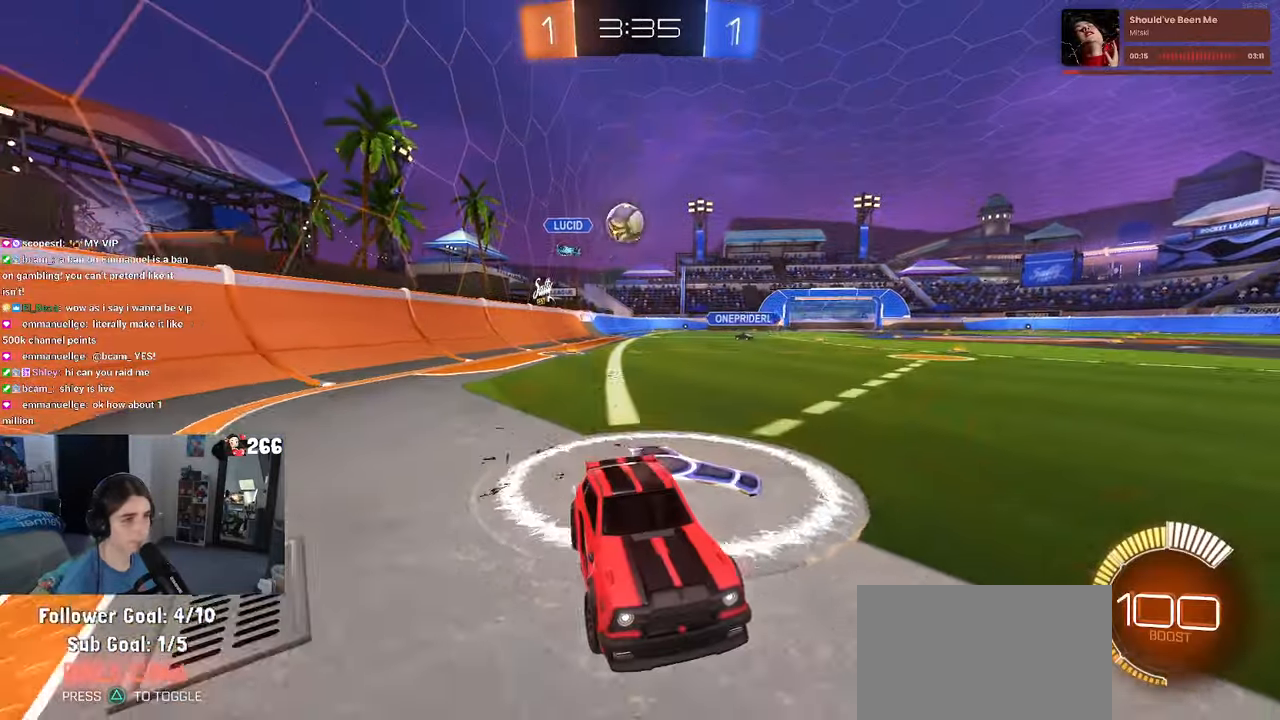
{"buttons": ["R2"], "left_stick": "left", "right_stick": "center", "events": [[133, "left_stick", "left"], [250, "SQUARE", "down"], [383, "SQUARE", "up"]]}
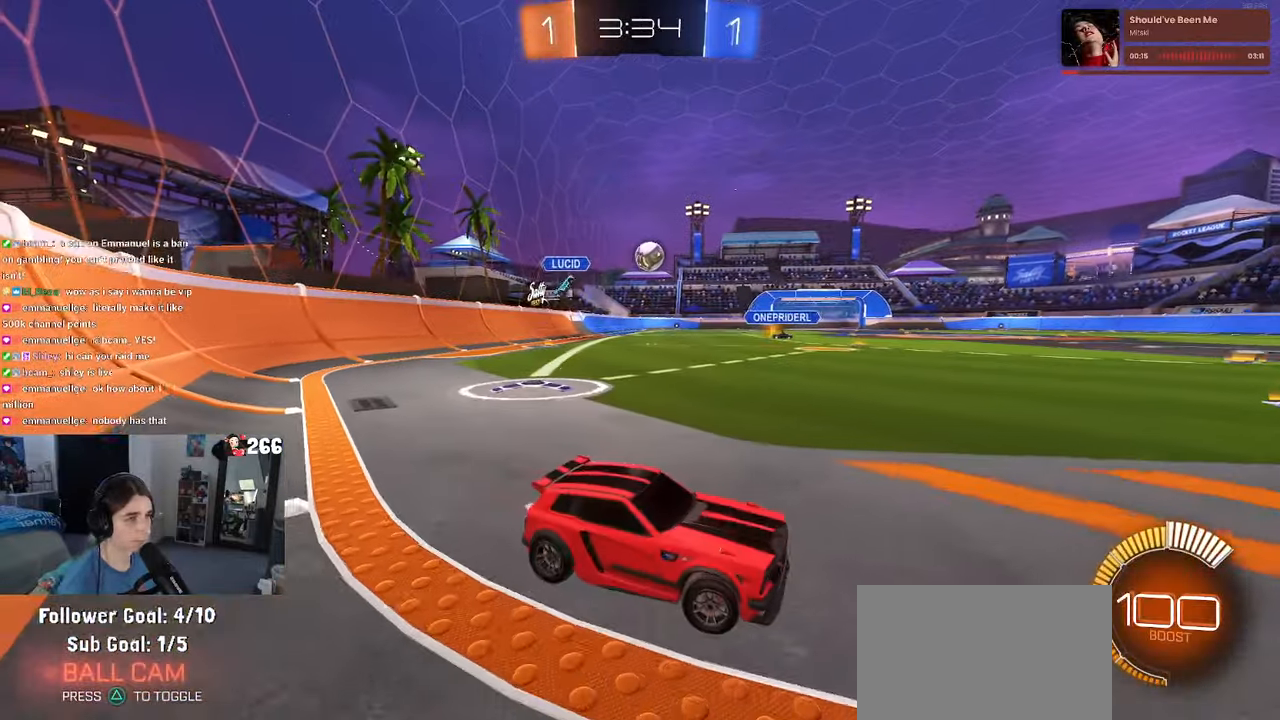
{"buttons": ["R2"], "left_stick": "left", "right_stick": "center", "events": [[33, "R1", "down"], [183, "R1", "up"], [217, "left_stick", "center"], [417, "left_stick", "left"]]}
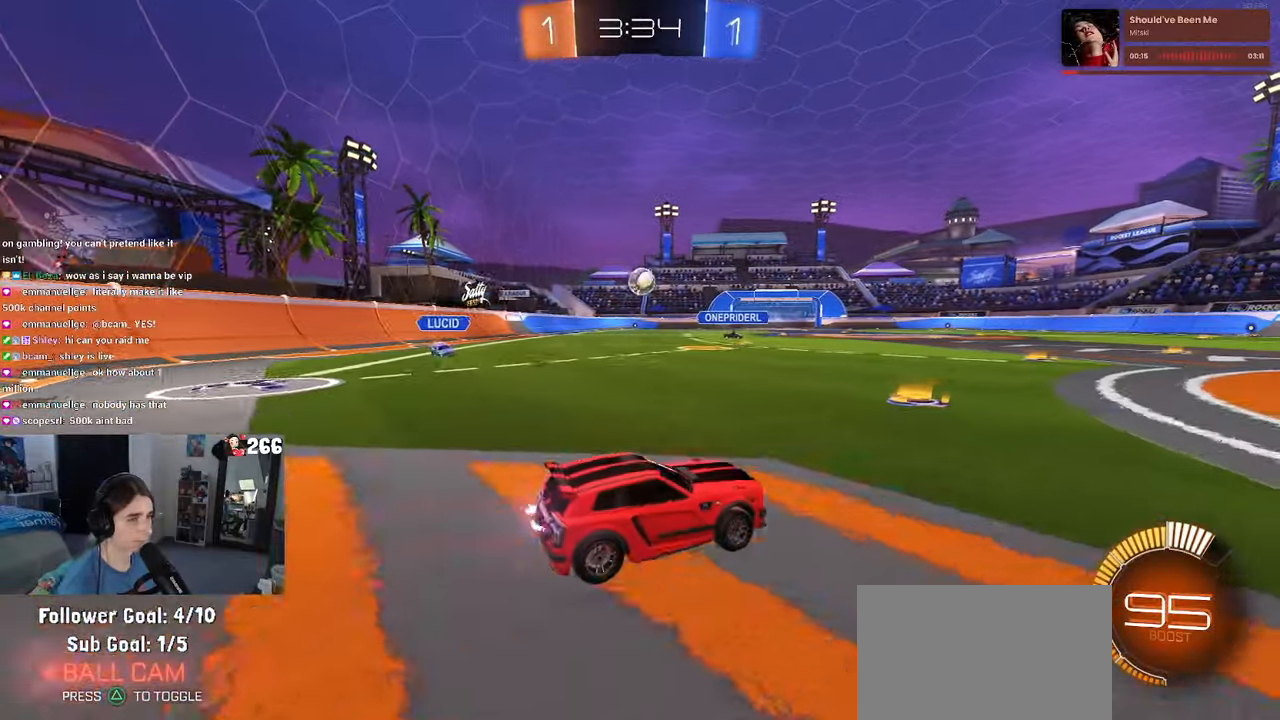
{"buttons": [], "left_stick": "center", "right_stick": "center", "events": [[67, "R2", "up"], [83, "left_stick", "center"], [200, "R2", "down"], [217, "left_stick", "left"], [500, "R2", "up"], [500, "left_stick", "center"]]}
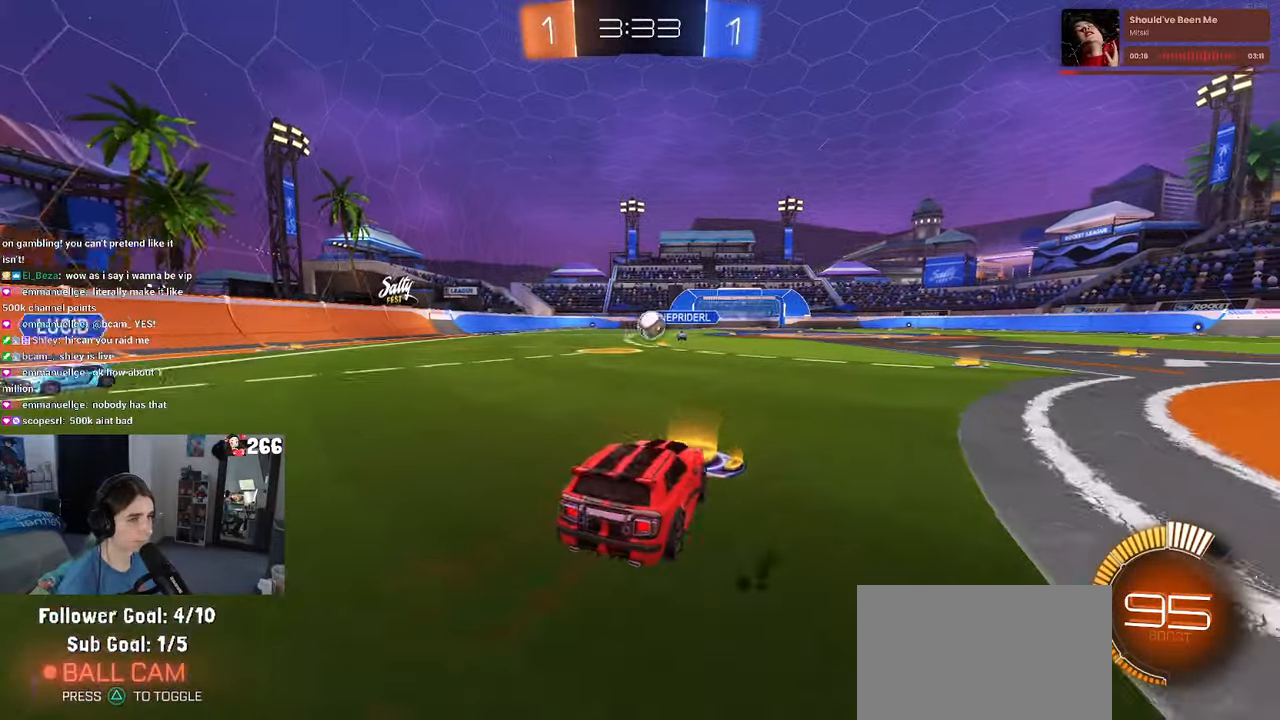
{"buttons": ["R2"], "left_stick": "center", "right_stick": "center", "events": [[17, "L2", "down"], [100, "left_stick", "right"], [167, "R2", "down"], [217, "L2", "up"], [417, "left_stick", "center"]]}
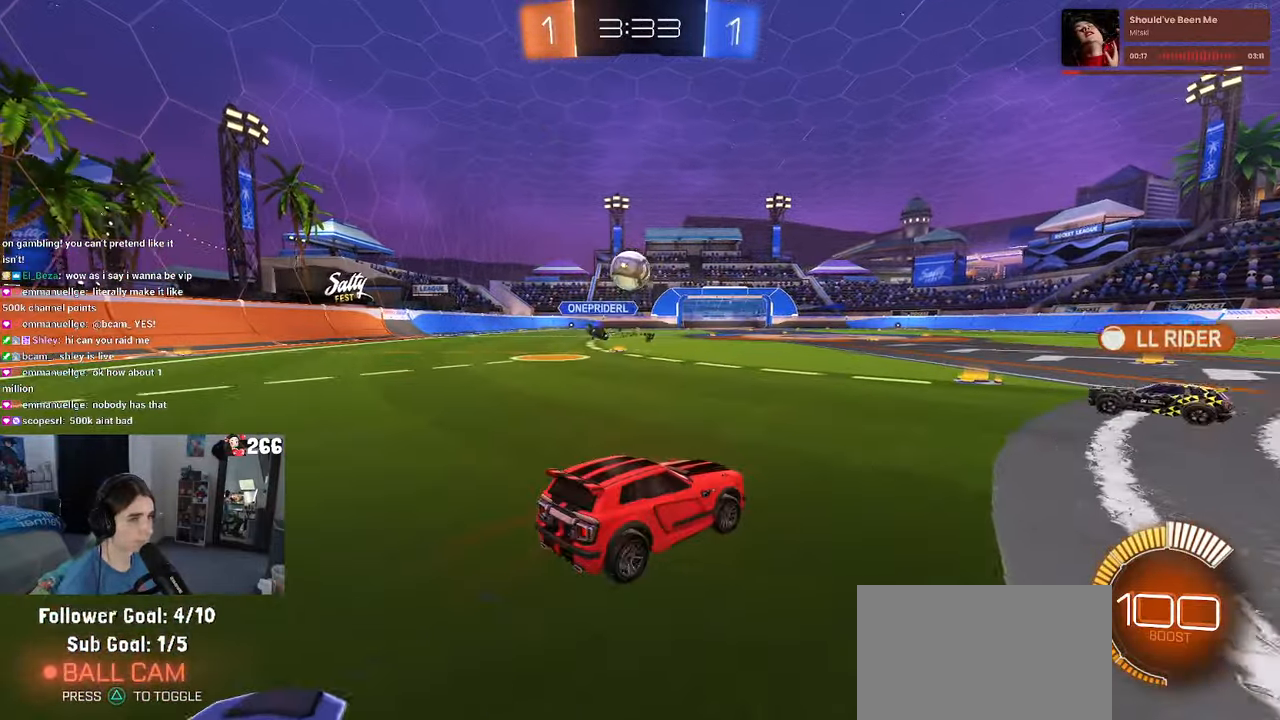
{"buttons": ["L2"], "left_stick": "down-right", "right_stick": "center", "events": [[50, "left_stick", "left"], [67, "R2", "up"], [83, "L2", "down"], [200, "left_stick", "center"], [250, "left_stick", "right"], [333, "left_stick", "down"], [417, "left_stick", "down-right"]]}
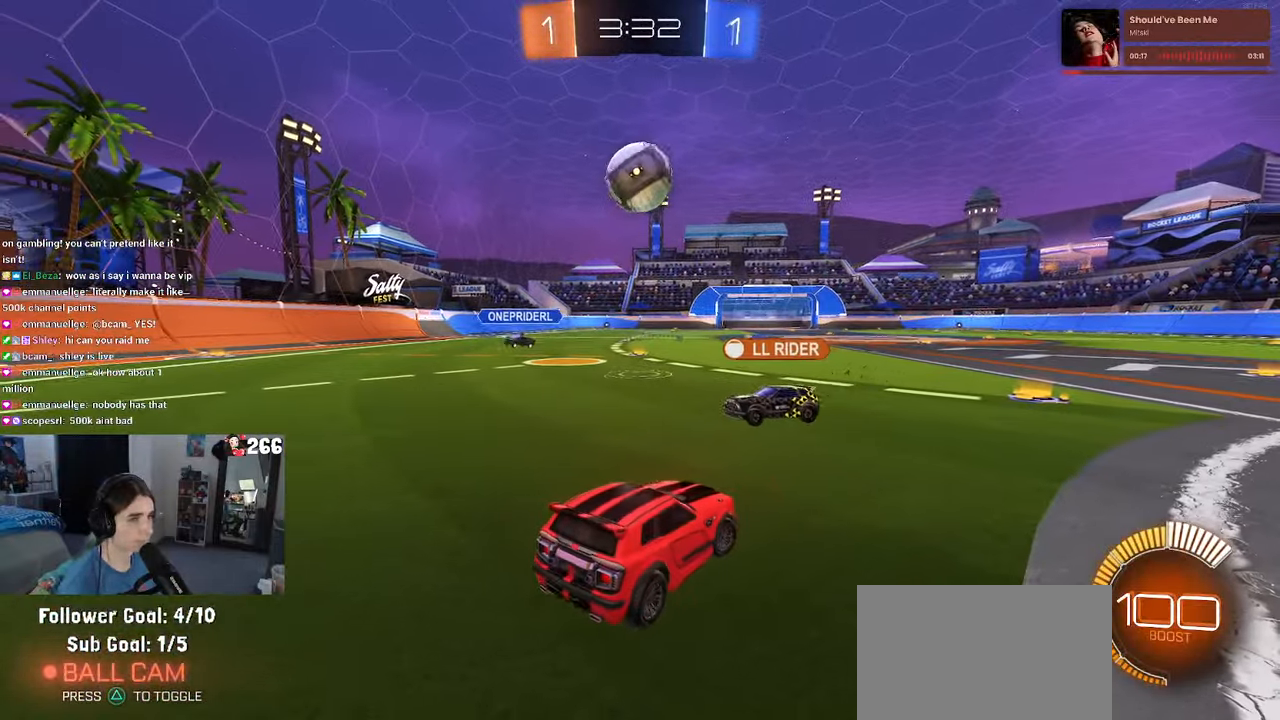
{"buttons": ["CROSS", "L2"], "left_stick": "down", "right_stick": "center", "events": [[383, "left_stick", "down"], [400, "CROSS", "down"]]}
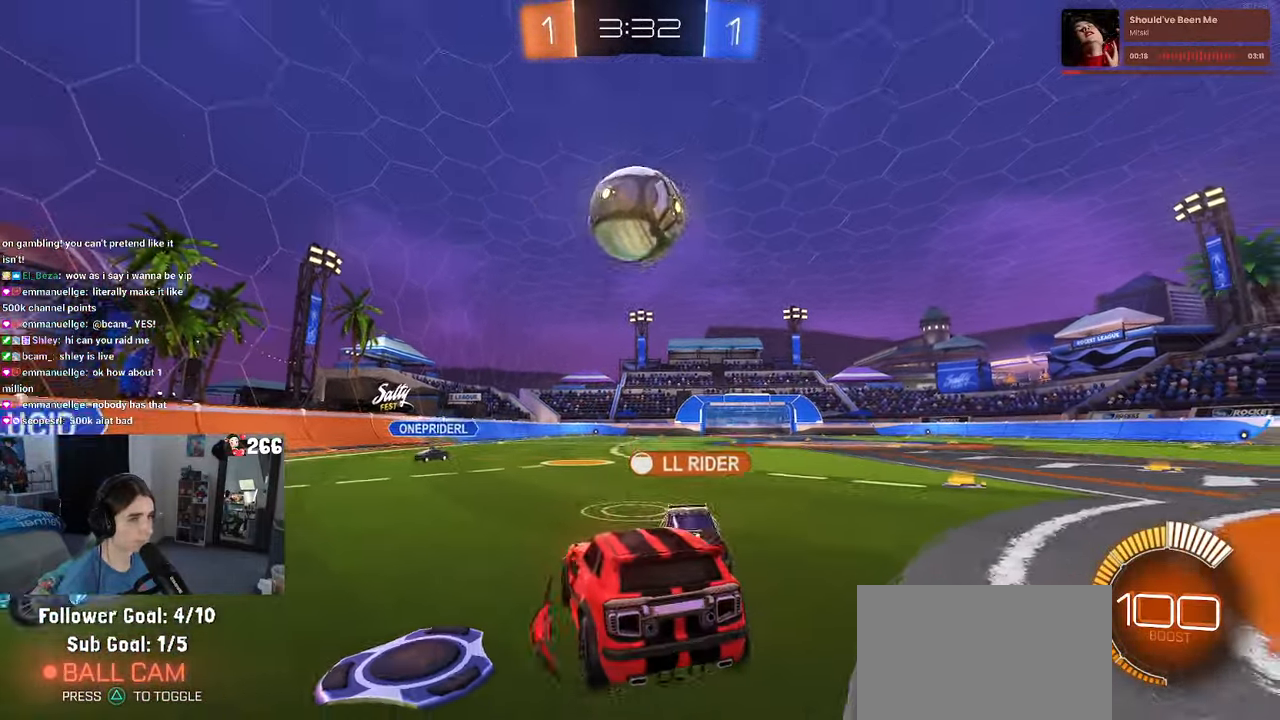
{"buttons": [], "left_stick": "center", "right_stick": "center", "events": [[67, "left_stick", "down-right"], [117, "L2", "up"], [150, "CROSS", "up"], [200, "left_stick", "up-right"], [217, "R1", "down"], [300, "left_stick", "center"], [500, "R1", "up"]]}
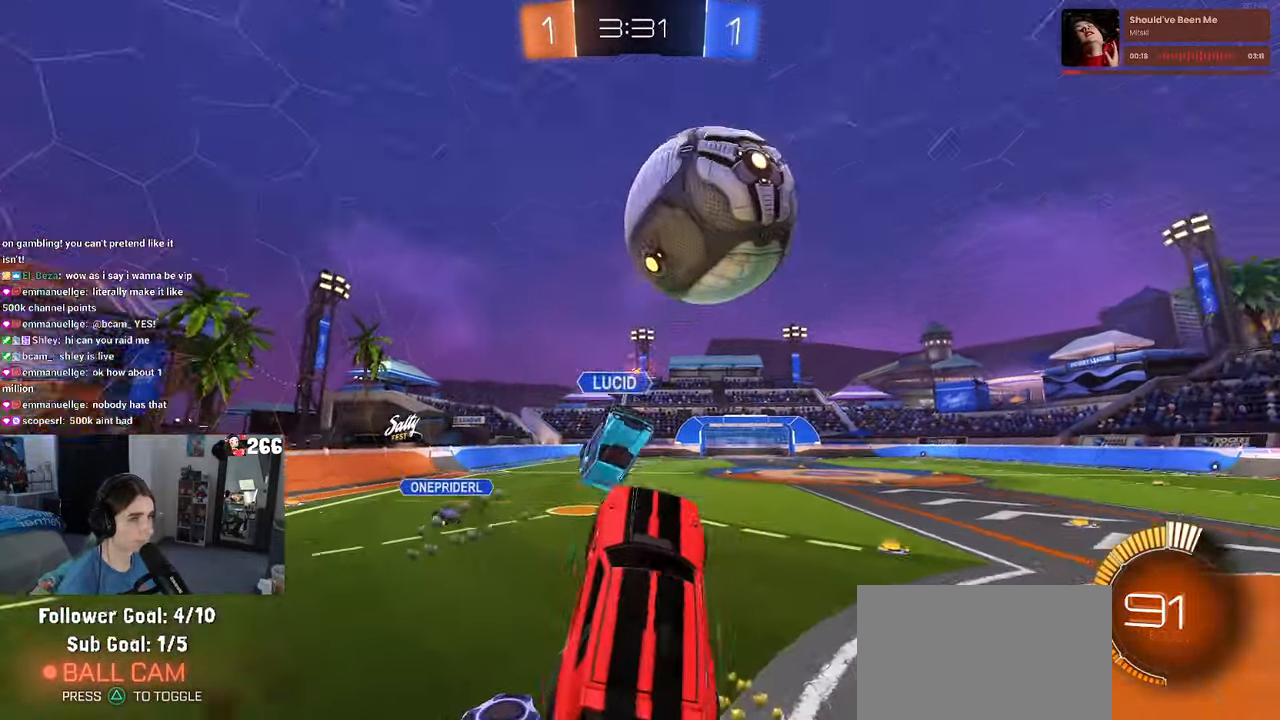
{"buttons": ["SQUARE", "R2"], "left_stick": "up-left", "right_stick": "center", "events": [[250, "left_stick", "up"], [384, "R2", "down"], [417, "left_stick", "up-left"], [450, "SQUARE", "down"]]}
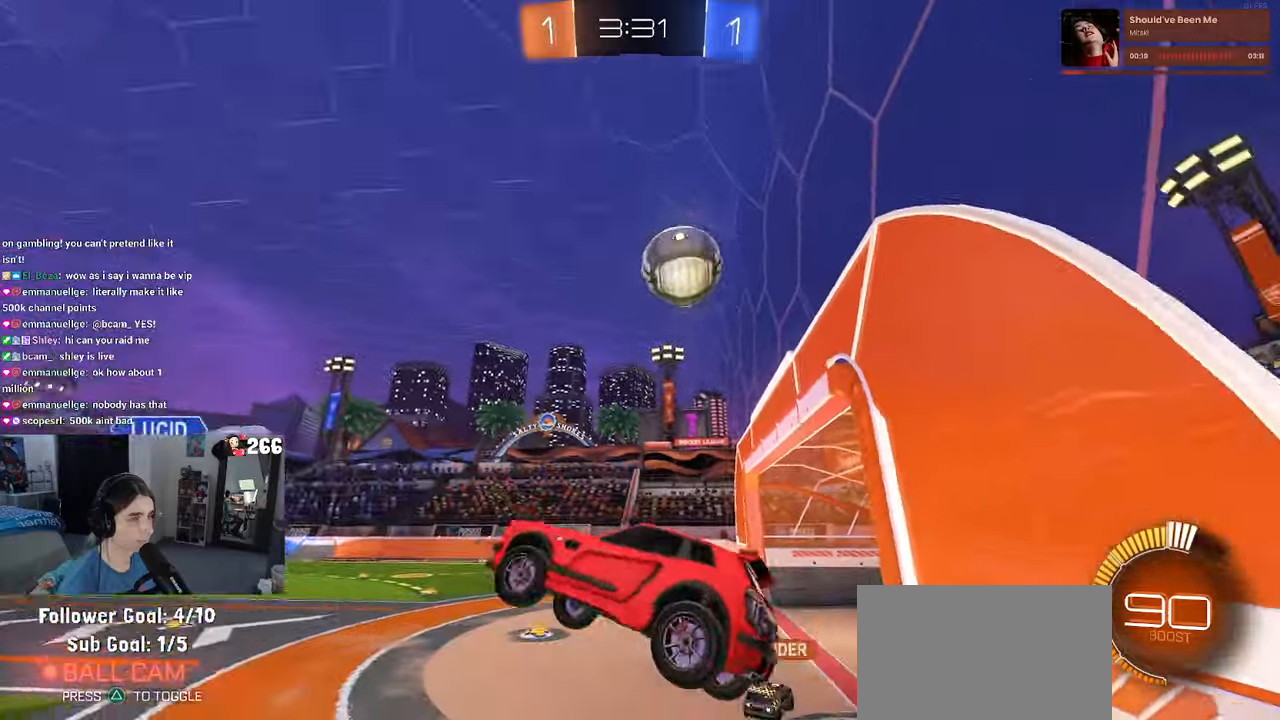
{"buttons": ["R2"], "left_stick": "center", "right_stick": "center", "events": [[134, "left_stick", "up"], [217, "SQUARE", "up"], [250, "left_stick", "right"], [334, "left_stick", "down-right"], [500, "left_stick", "center"]]}
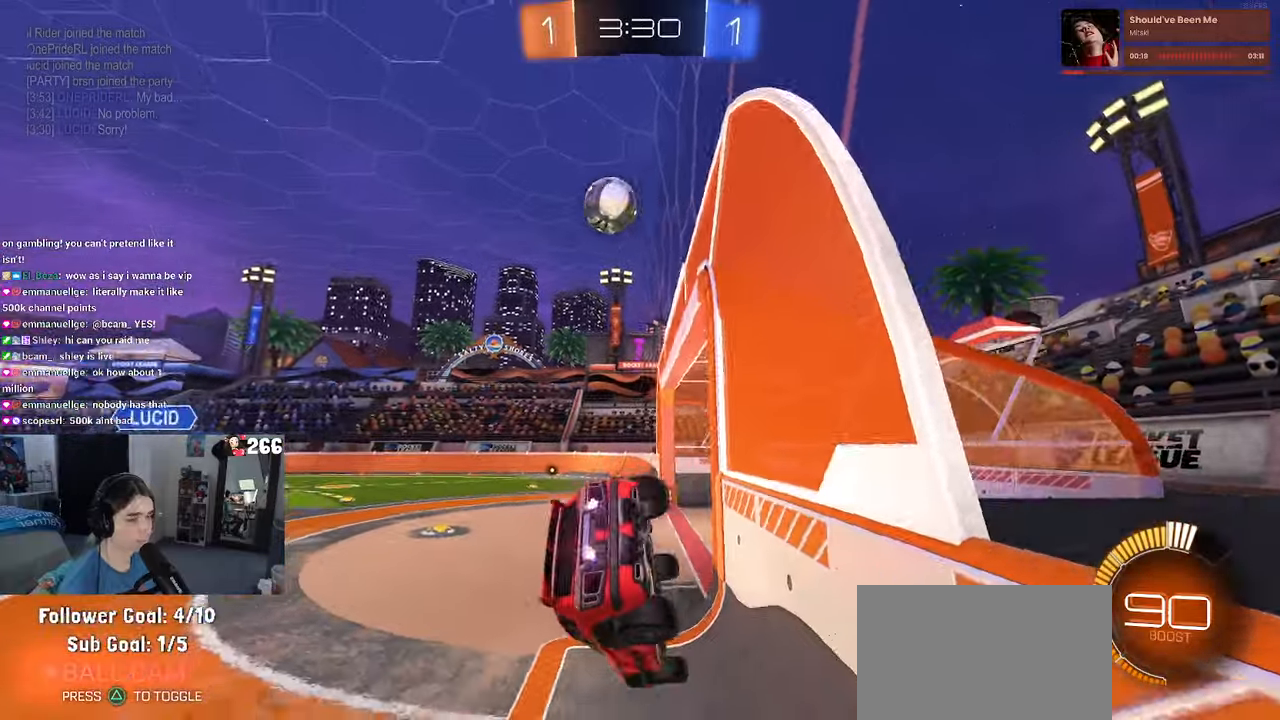
{"buttons": ["R2"], "left_stick": "center", "right_stick": "center", "events": []}
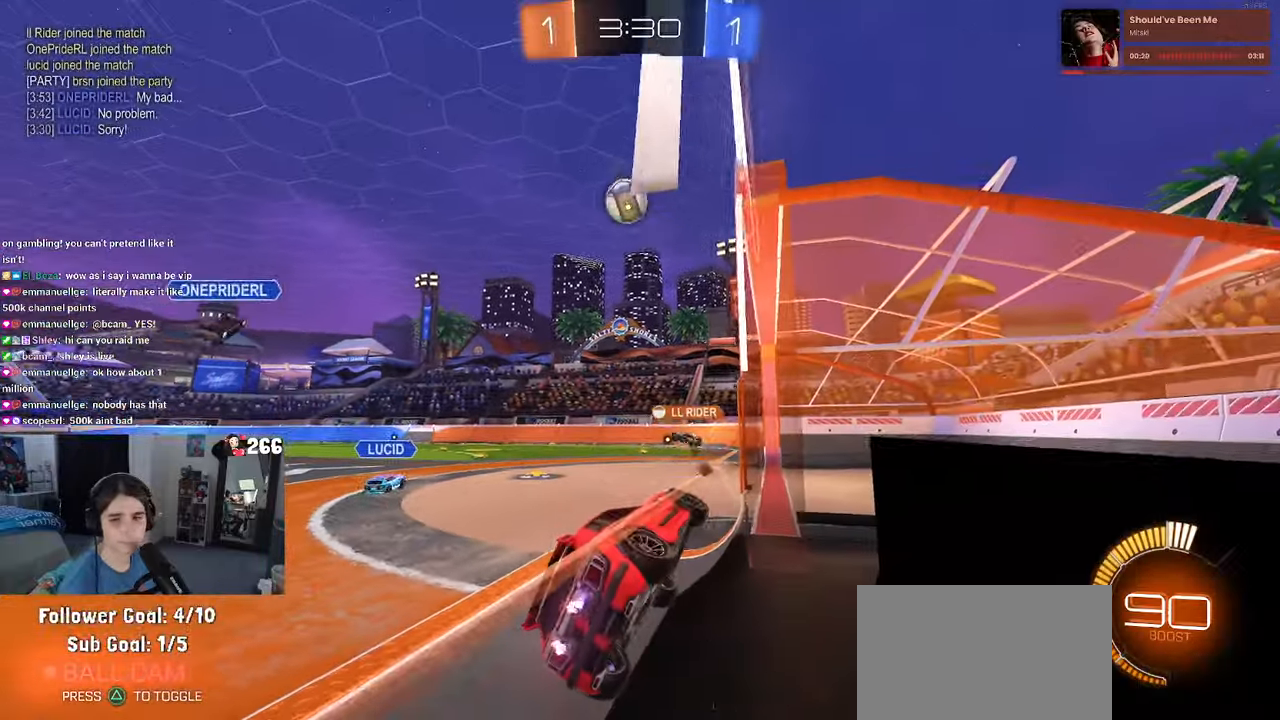
{"buttons": ["R2"], "left_stick": "center", "right_stick": "center", "events": []}
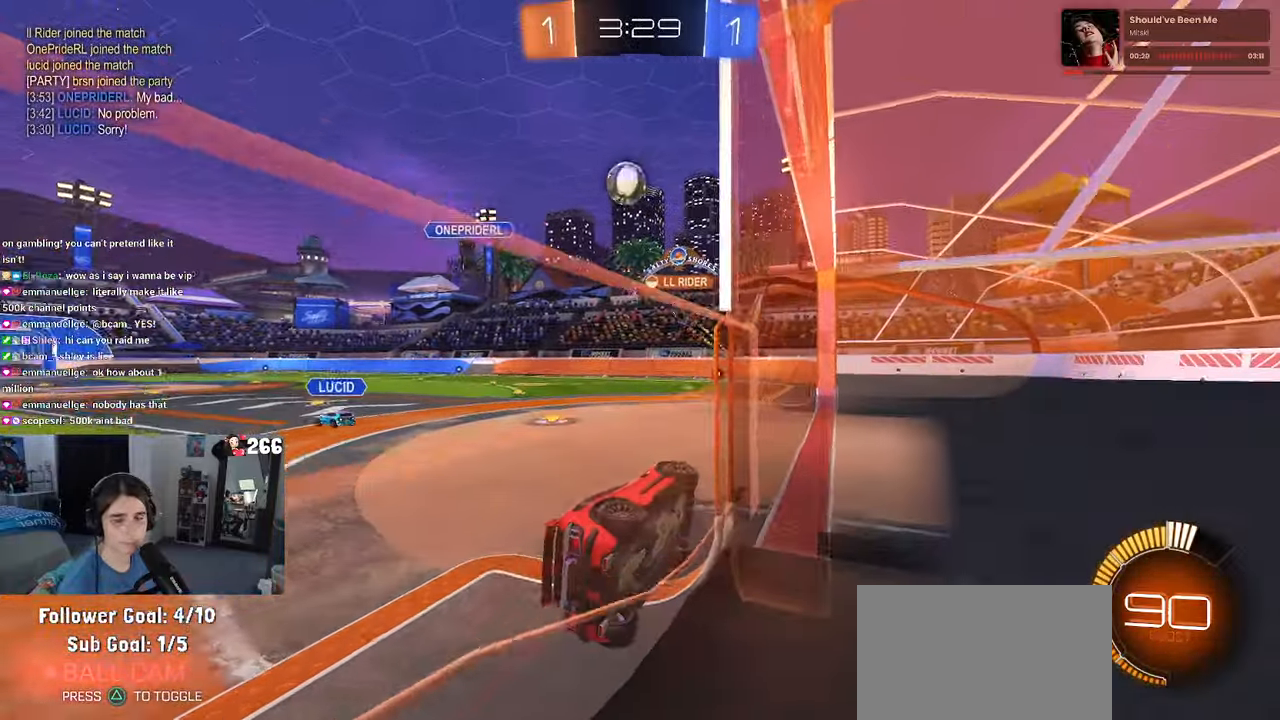
{"buttons": ["R2"], "left_stick": "left", "right_stick": "center", "events": [[384, "left_stick", "left"]]}
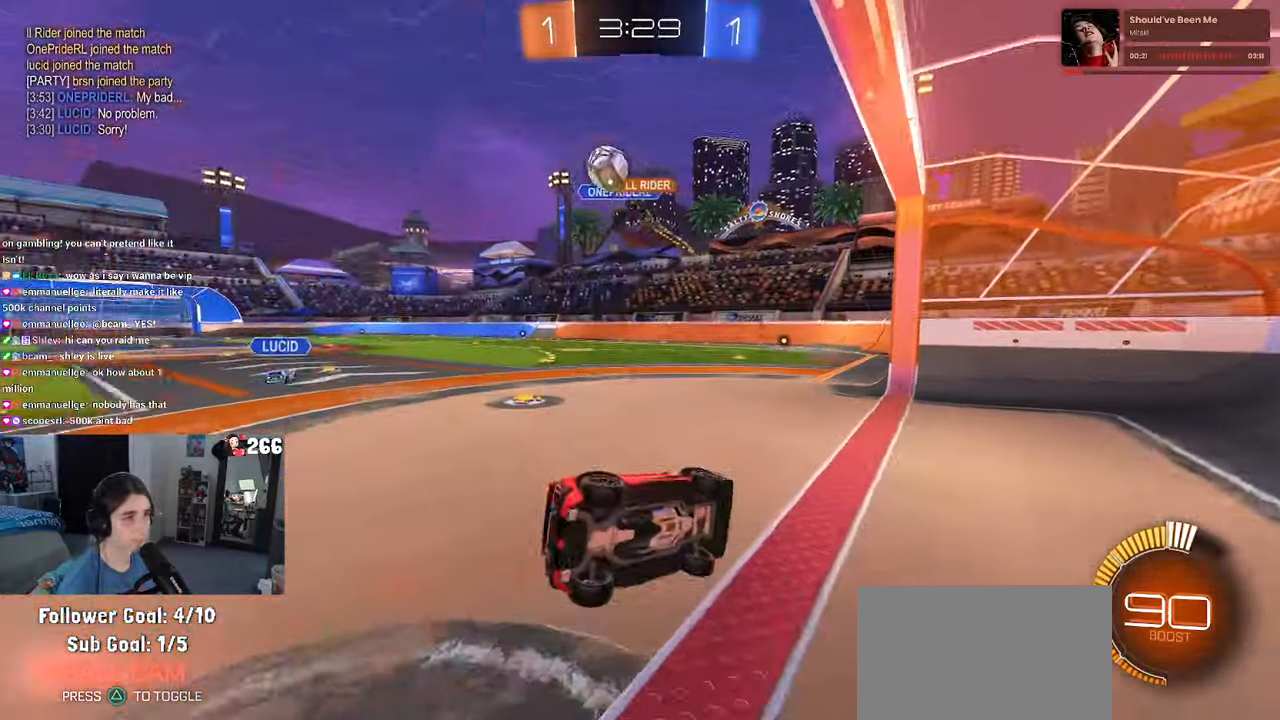
{"buttons": ["R2"], "left_stick": "left", "right_stick": "center", "events": [[250, "left_stick", "down"], [284, "SQUARE", "down"], [384, "SQUARE", "up"], [384, "left_stick", "left"]]}
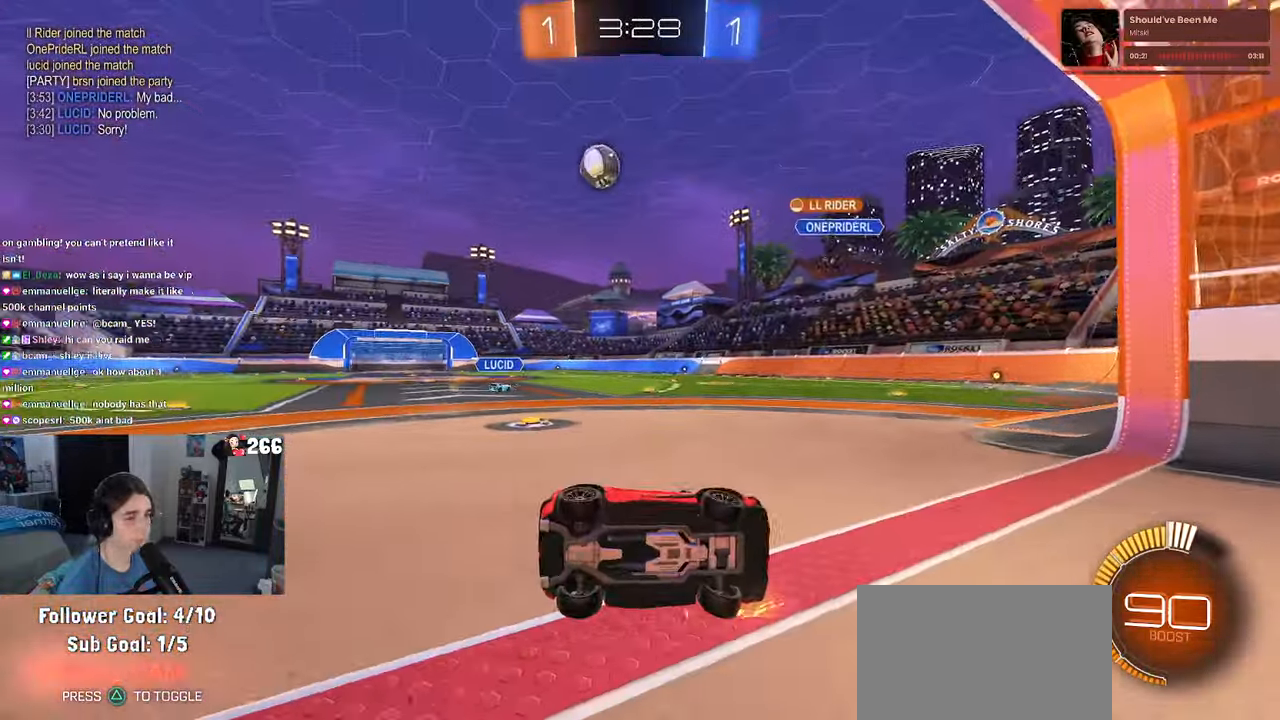
{"buttons": ["R2"], "left_stick": "left", "right_stick": "center", "events": []}
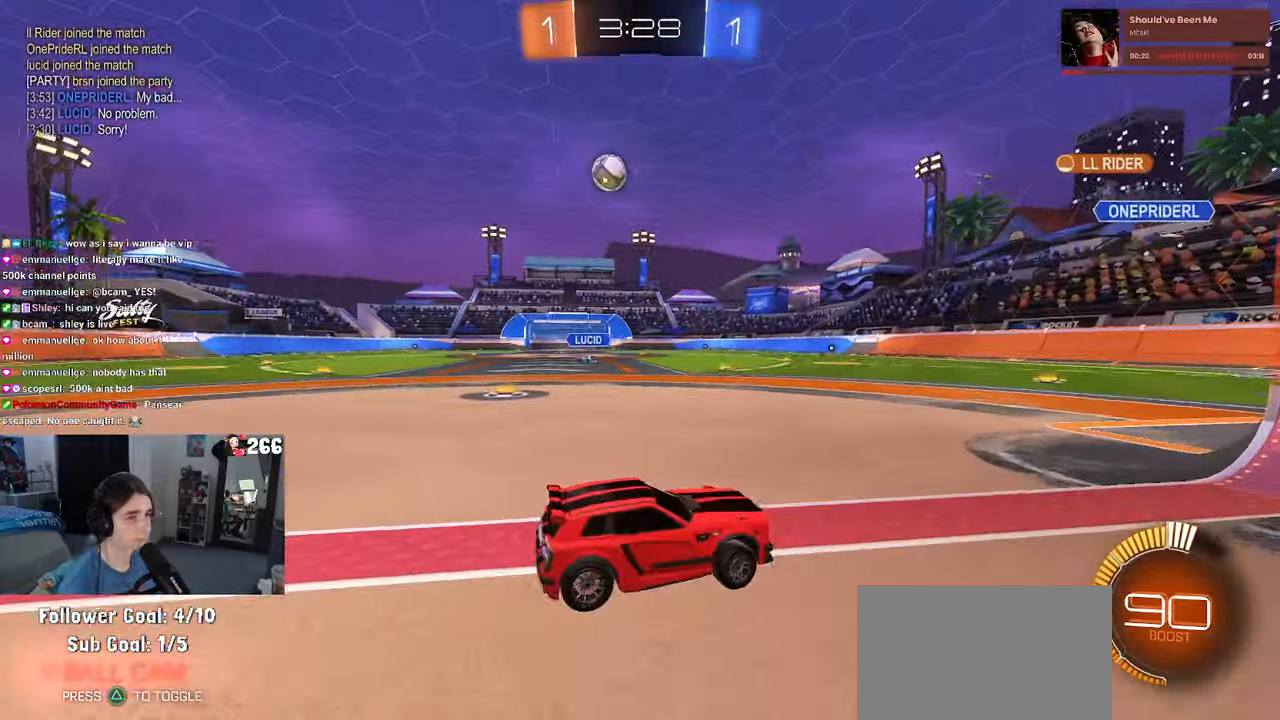
{"buttons": ["R2"], "left_stick": "left", "right_stick": "center", "events": [[234, "SQUARE", "down"], [317, "SQUARE", "up"]]}
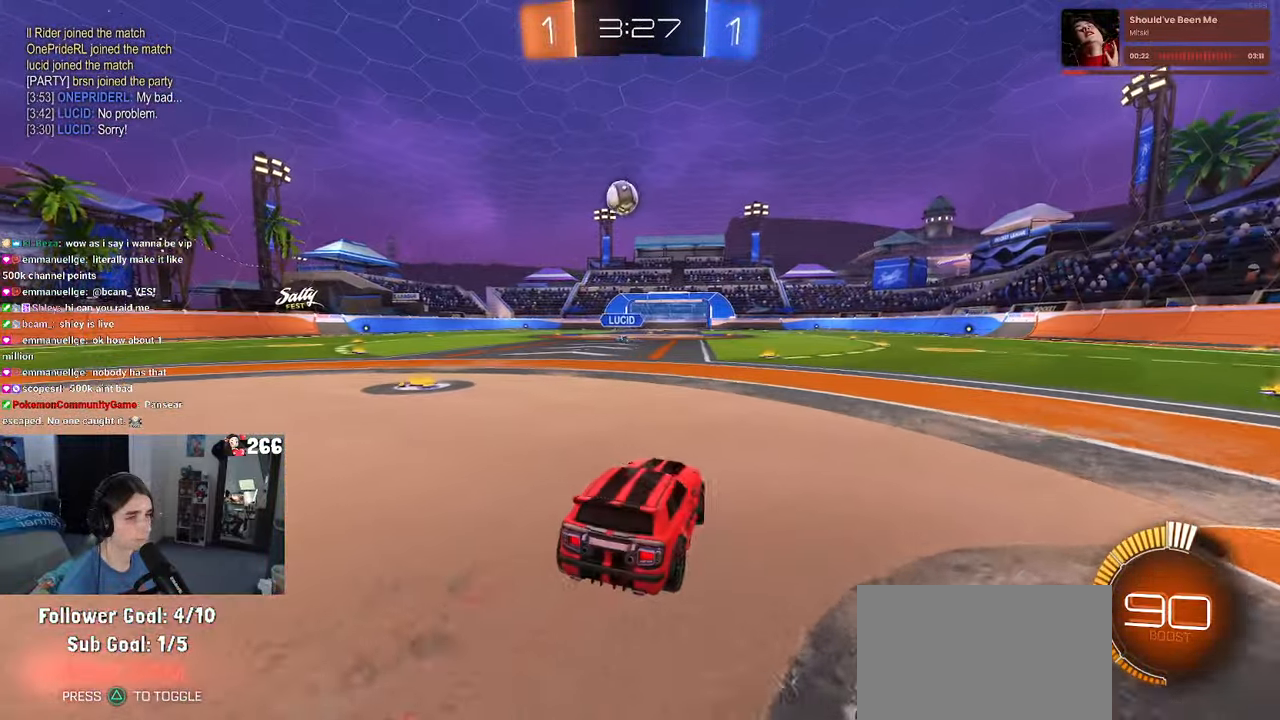
{"buttons": ["R2"], "left_stick": "left", "right_stick": "center", "events": []}
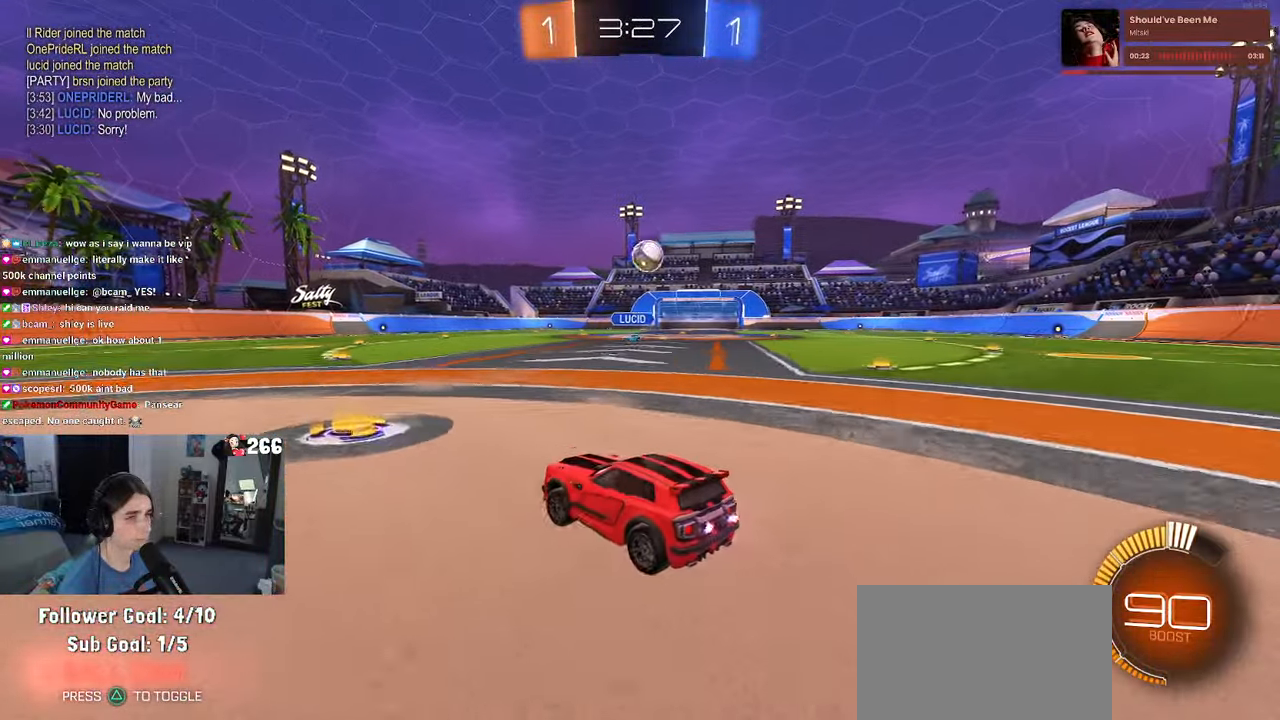
{"buttons": ["R2"], "left_stick": "center", "right_stick": "center", "events": [[17, "left_stick", "right"], [450, "left_stick", "center"]]}
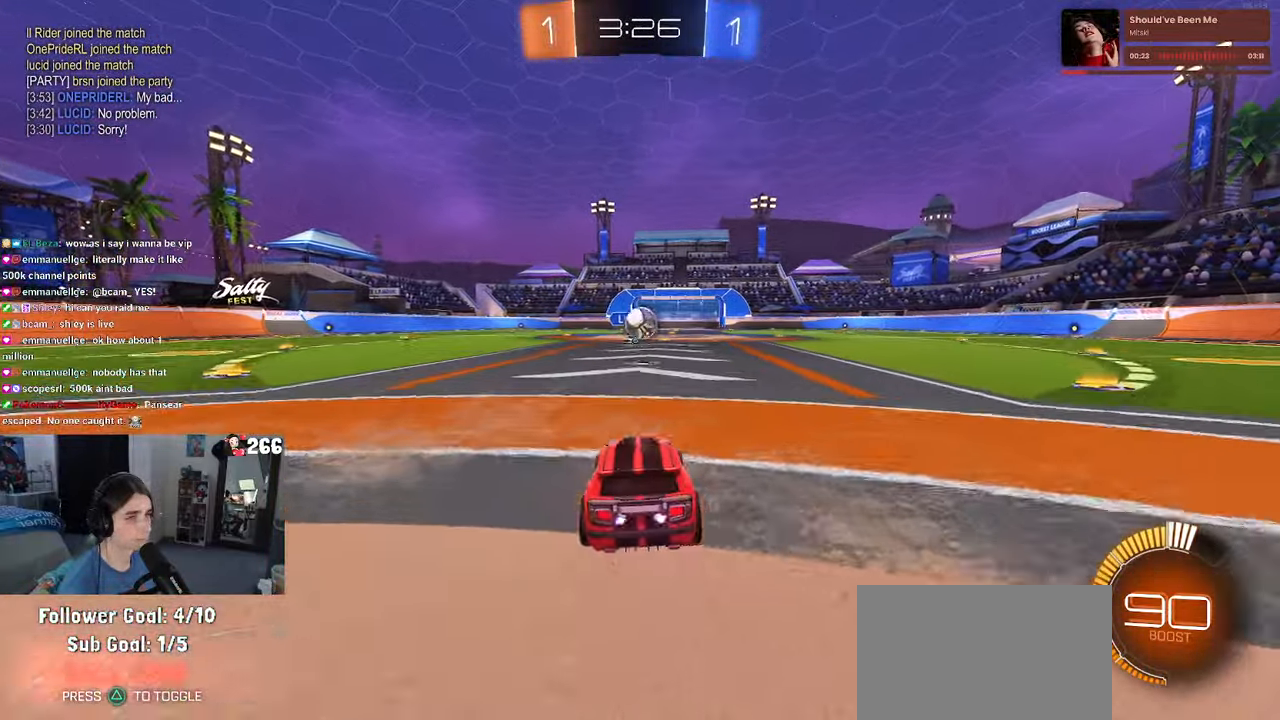
{"buttons": ["R2"], "left_stick": "left", "right_stick": "center", "events": [[416, "left_stick", "left"]]}
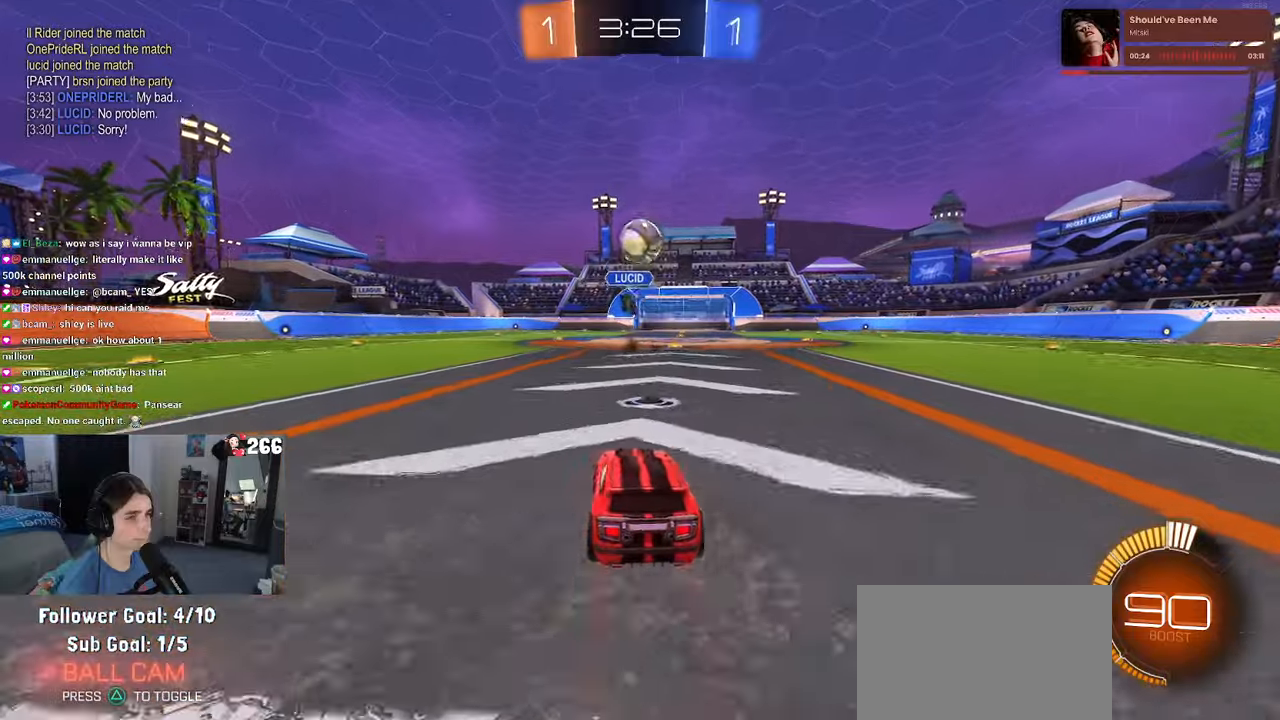
{"buttons": ["L2"], "left_stick": "down-right", "right_stick": "center"}
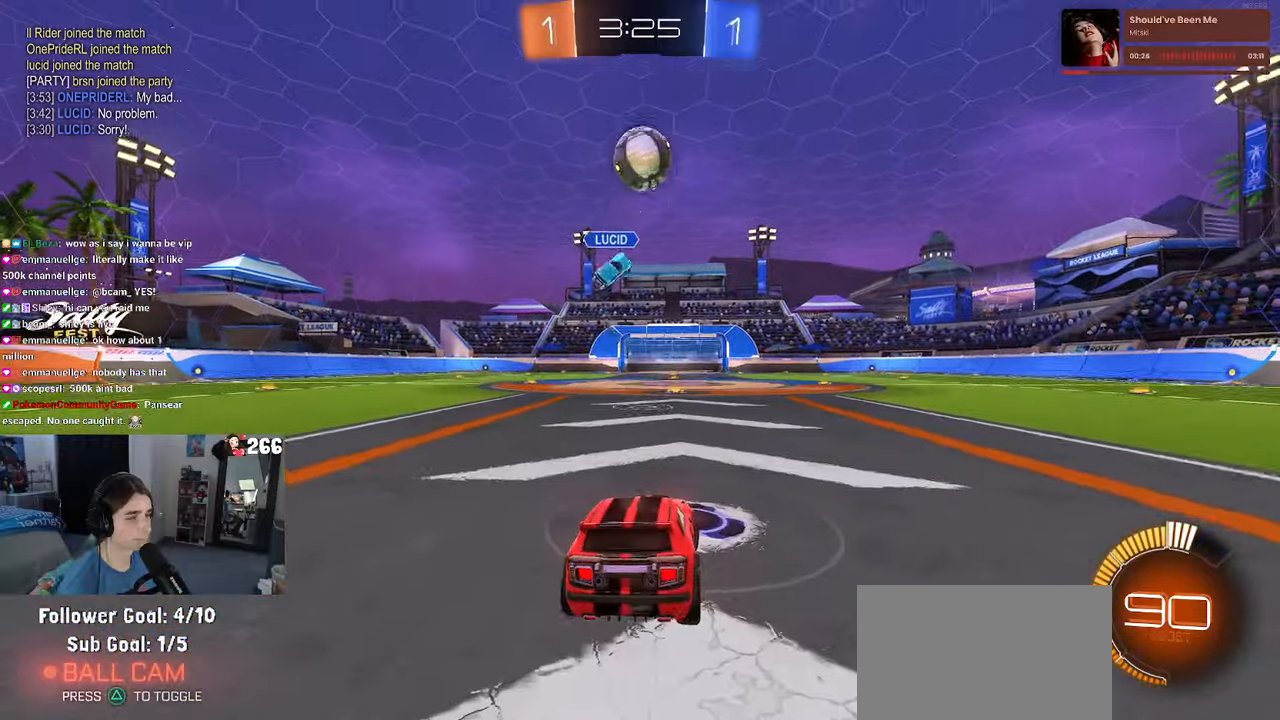
{"buttons": ["L2"], "left_stick": "center", "right_stick": "center", "events": [[316, "left_stick", "center"]]}
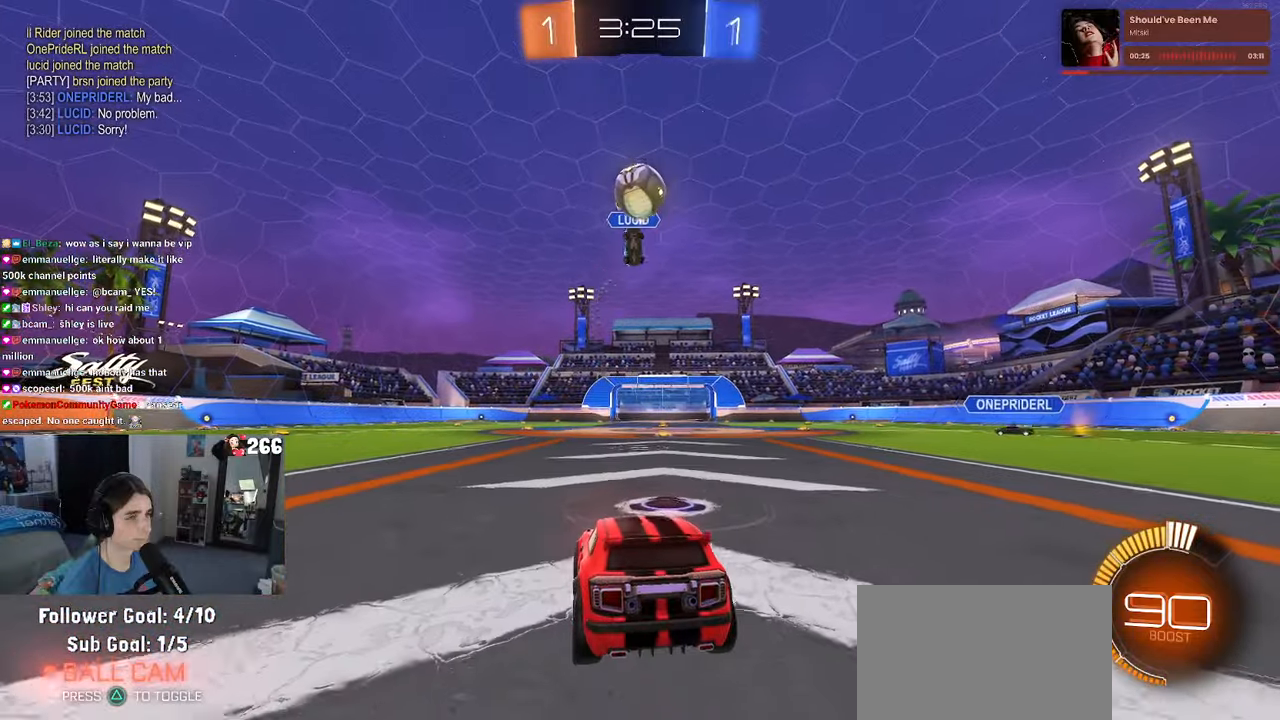
{"buttons": ["L2"], "left_stick": "center", "right_stick": "center"}
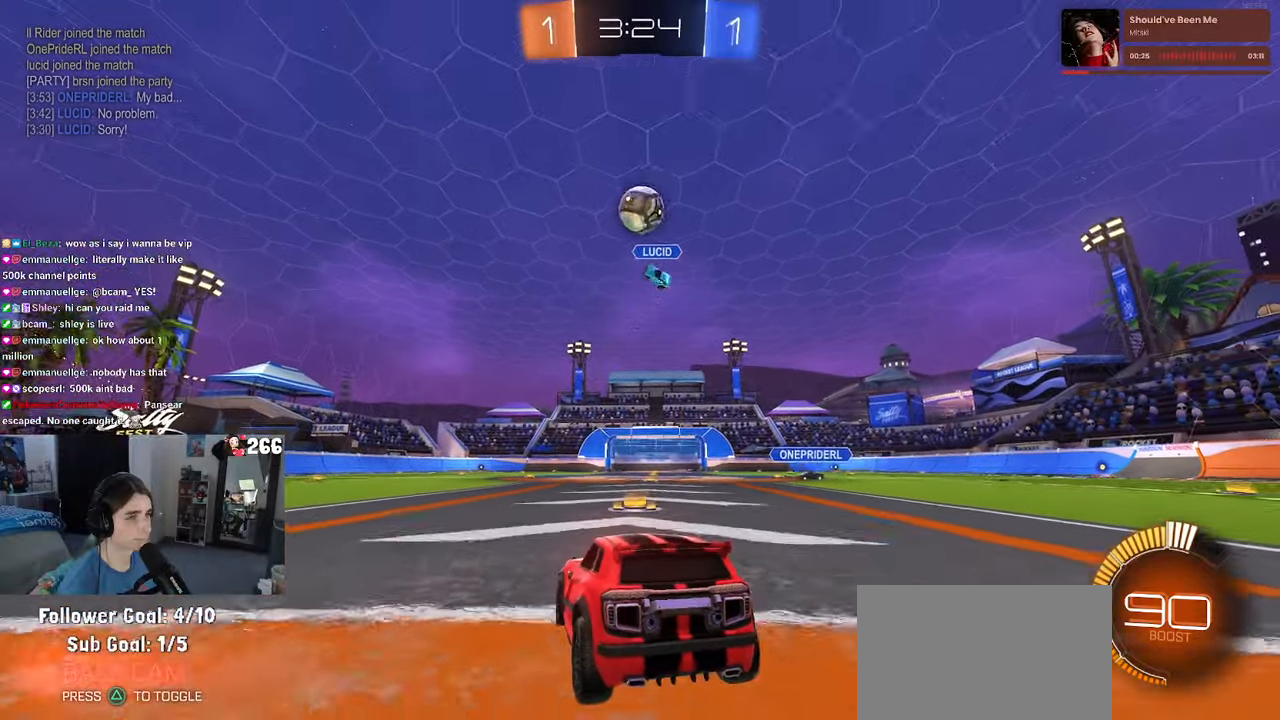
{"buttons": ["L2"], "left_stick": "center", "right_stick": "center", "events": [[166, "left_stick", "down-right"], [283, "left_stick", "up-left"], [333, "SQUARE", "down"], [333, "left_stick", "left"], [416, "SQUARE", "up"], [500, "left_stick", "center"]]}
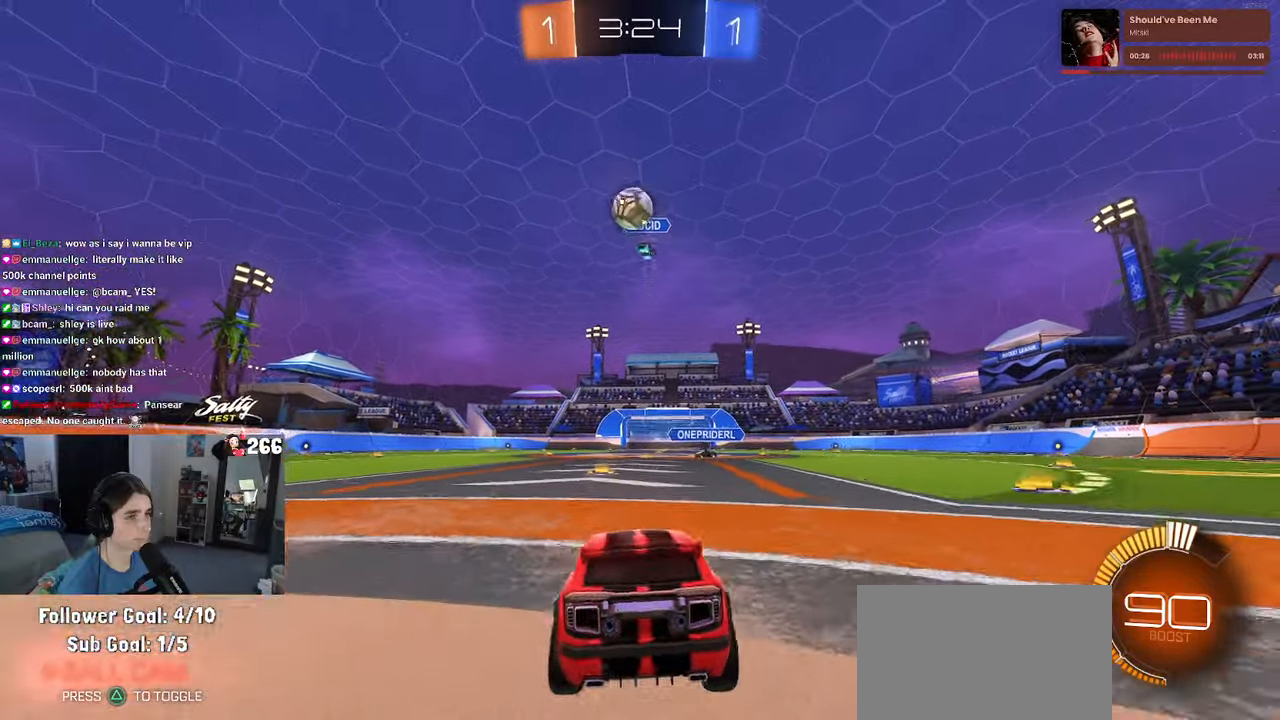
{"buttons": ["R2"], "left_stick": "up-left", "right_stick": "center", "events": [[83, "L2", "up"], [133, "R2", "down"], [316, "left_stick", "up-left"]]}
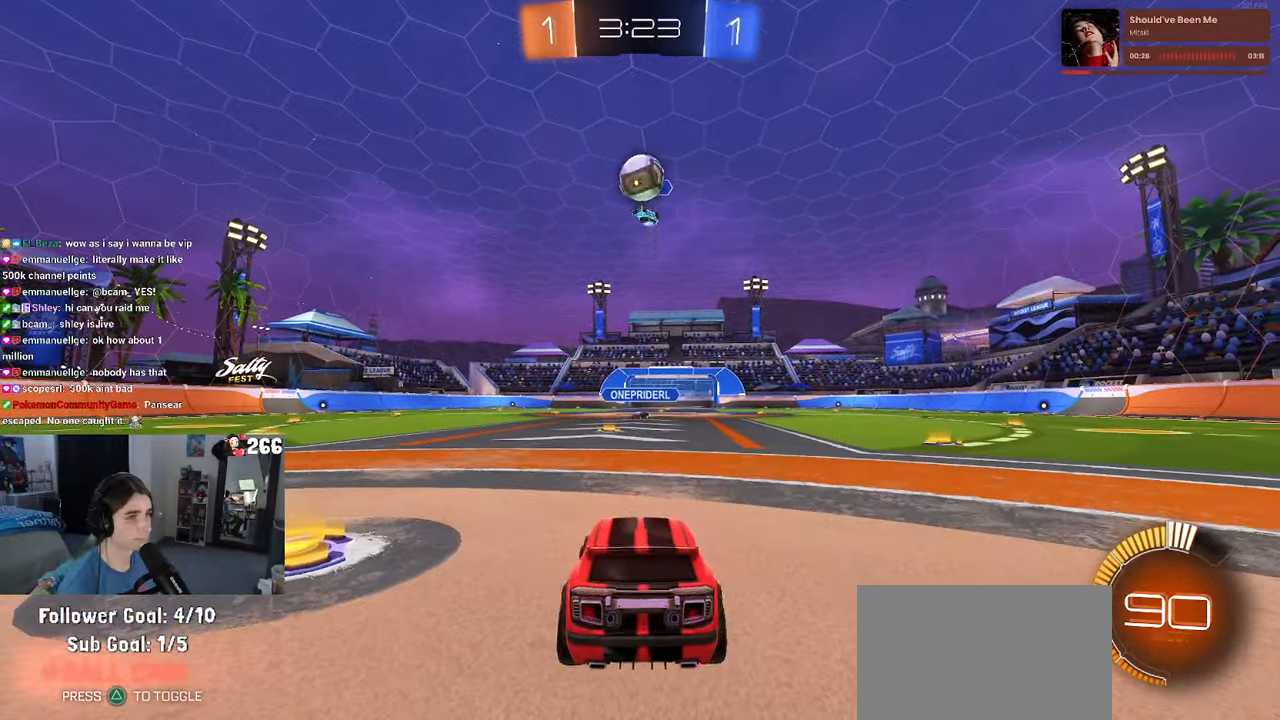
{"buttons": ["CROSS", "R1", "R2"], "left_stick": "center", "right_stick": "center", "events": [[50, "R1", "down"], [66, "left_stick", "center"], [233, "left_stick", "down-right"], [316, "CROSS", "down"], [316, "left_stick", "down"], [450, "CROSS", "up"], [450, "left_stick", "center"], [500, "CROSS", "down"]]}
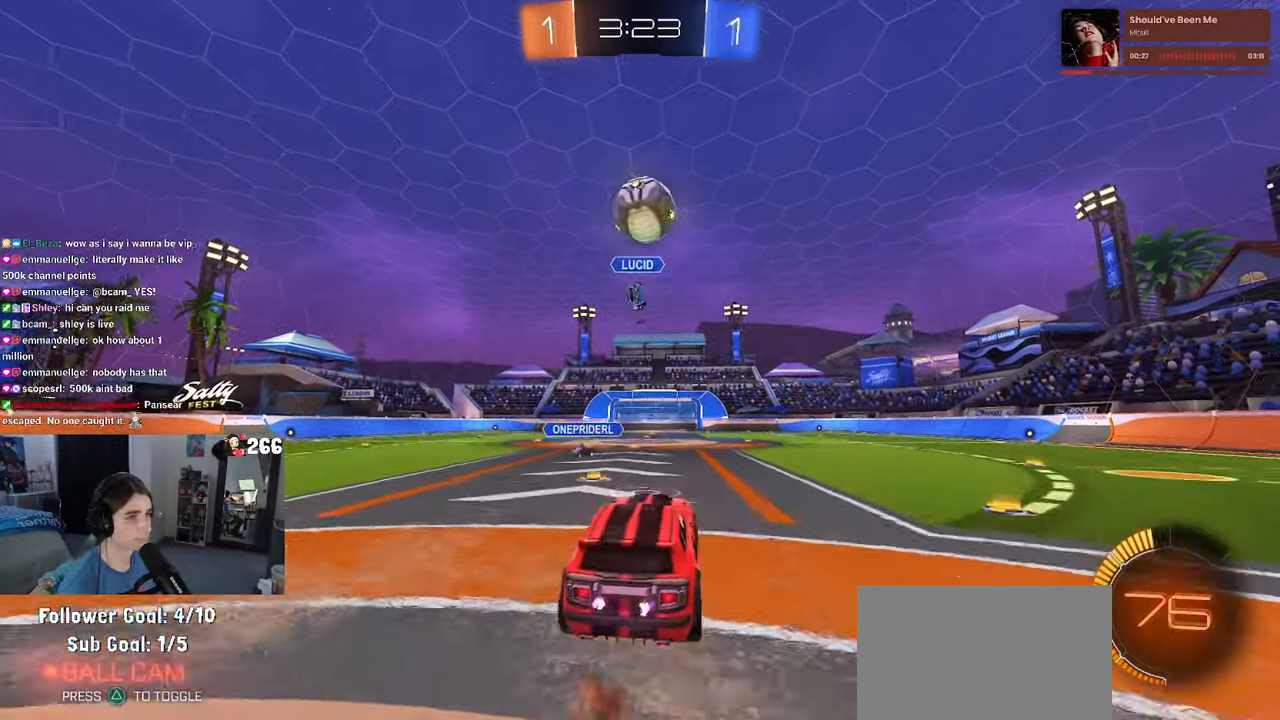
{"buttons": ["L1", "R1", "R2"], "left_stick": "up-left", "right_stick": "center", "events": [[16, "left_stick", "down-right"], [150, "L1", "down"], [183, "CROSS", "up"], [216, "left_stick", "up-right"], [383, "left_stick", "up-left"]]}